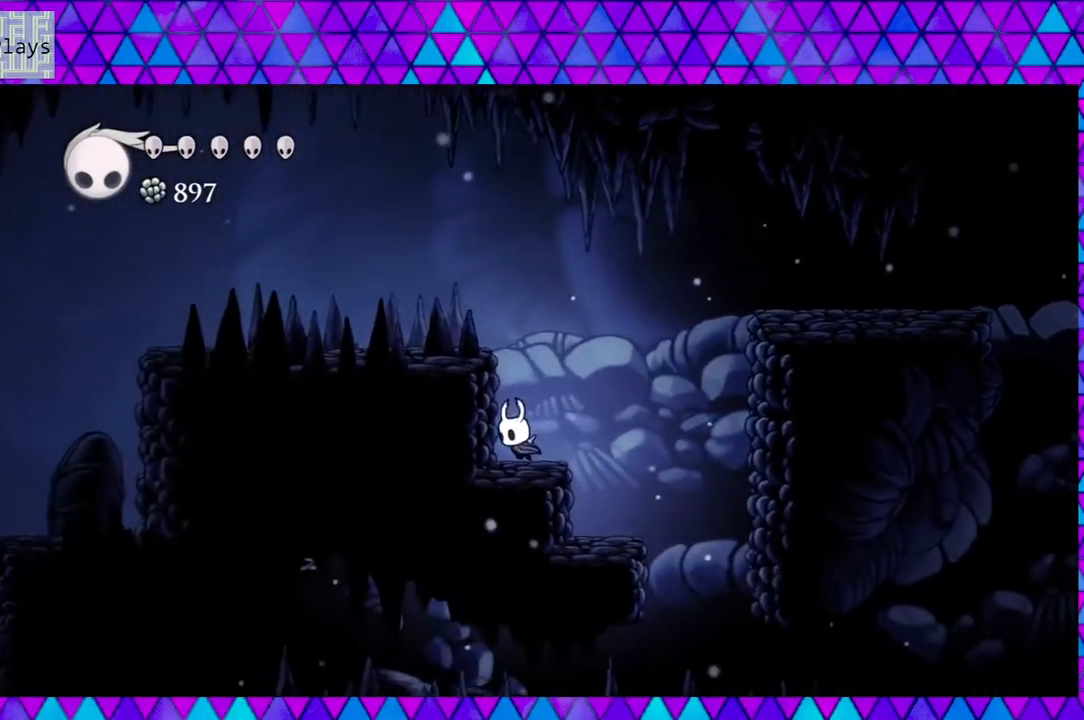
Gameplay with a controller (Nintendo layout); each line is a JSON object with the inputs held at the frame after it. "events" lists button and stick changes between this image and that frame as [ms after this image, input, new state], when the widget could be followed in between. Not read: L3 R3.
{"buttons": ["DPAD_LEFT"], "left_stick": "center", "right_stick": "center", "events": [[17, "B", "down"], [333, "B", "up"]]}
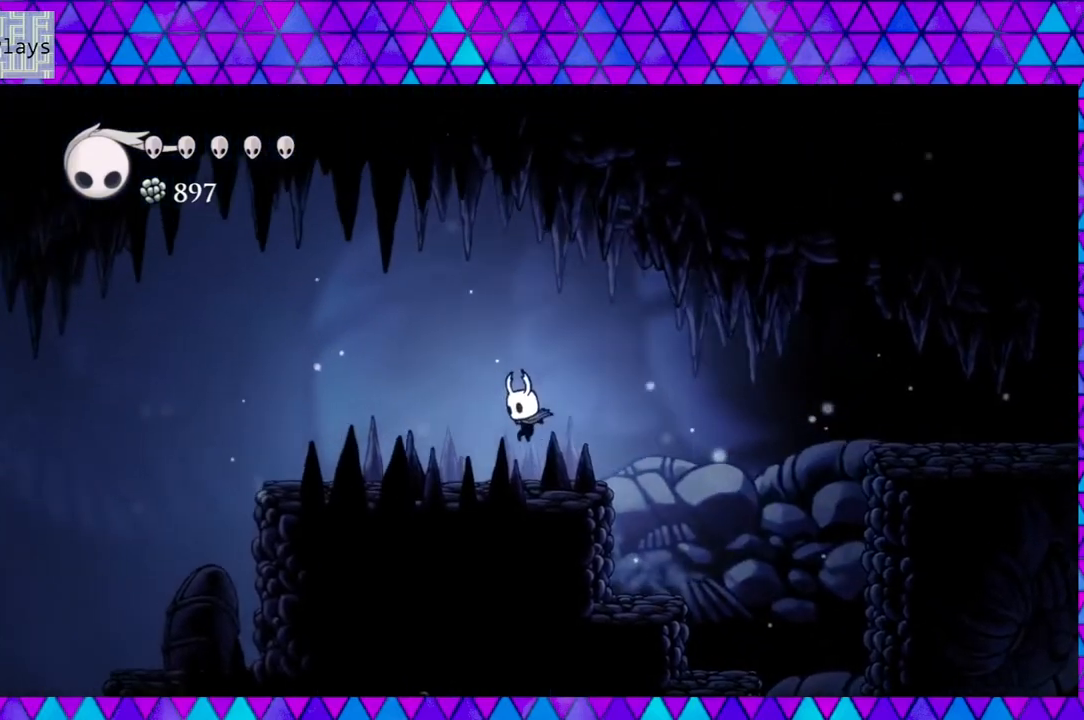
{"buttons": ["DPAD_LEFT"], "left_stick": "center", "right_stick": "center", "events": []}
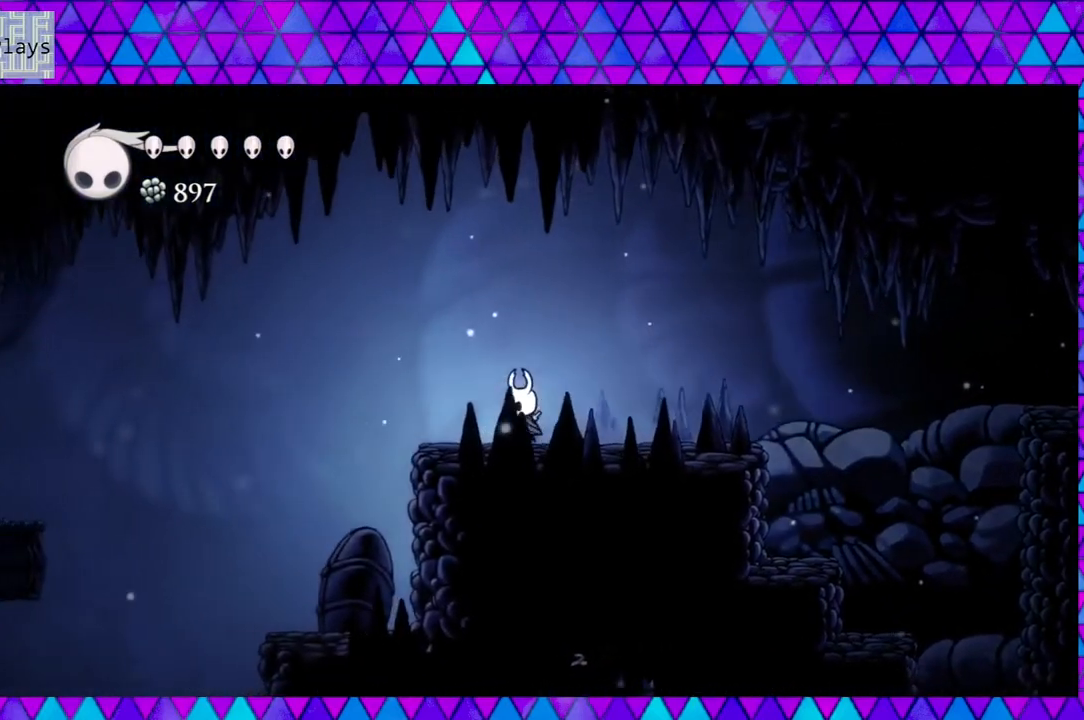
{"buttons": ["DPAD_LEFT"], "left_stick": "center", "right_stick": "center", "events": []}
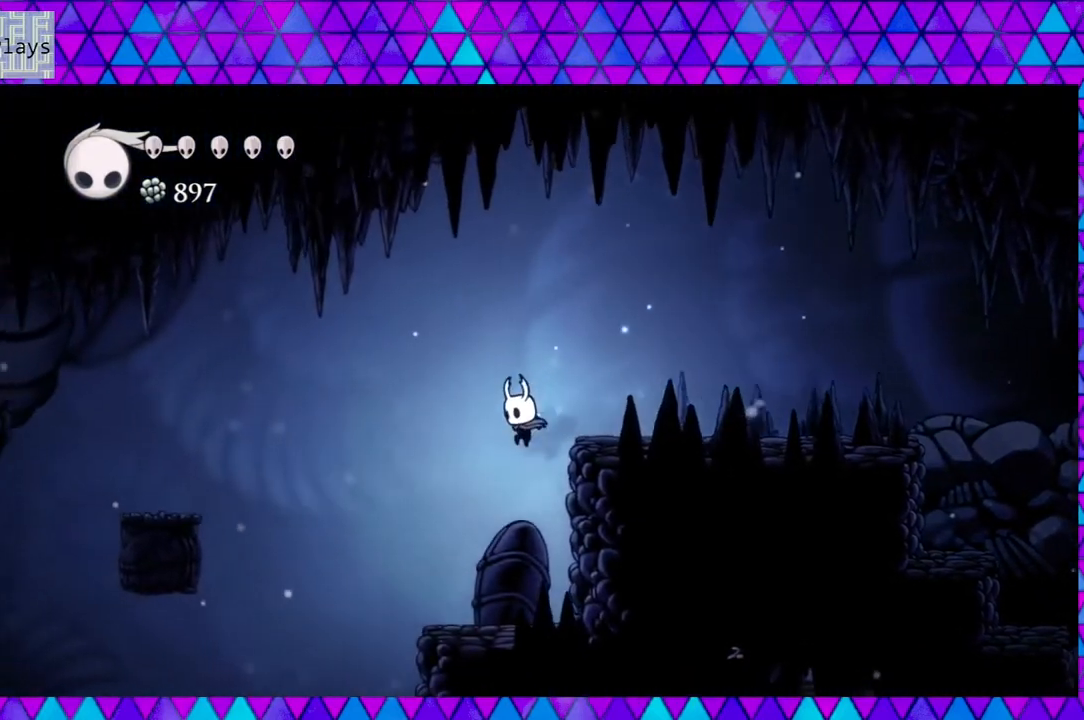
{"buttons": ["DPAD_LEFT"], "left_stick": "center", "right_stick": "center", "events": [[17, "DPAD_LEFT", "up"], [300, "DPAD_LEFT", "down"]]}
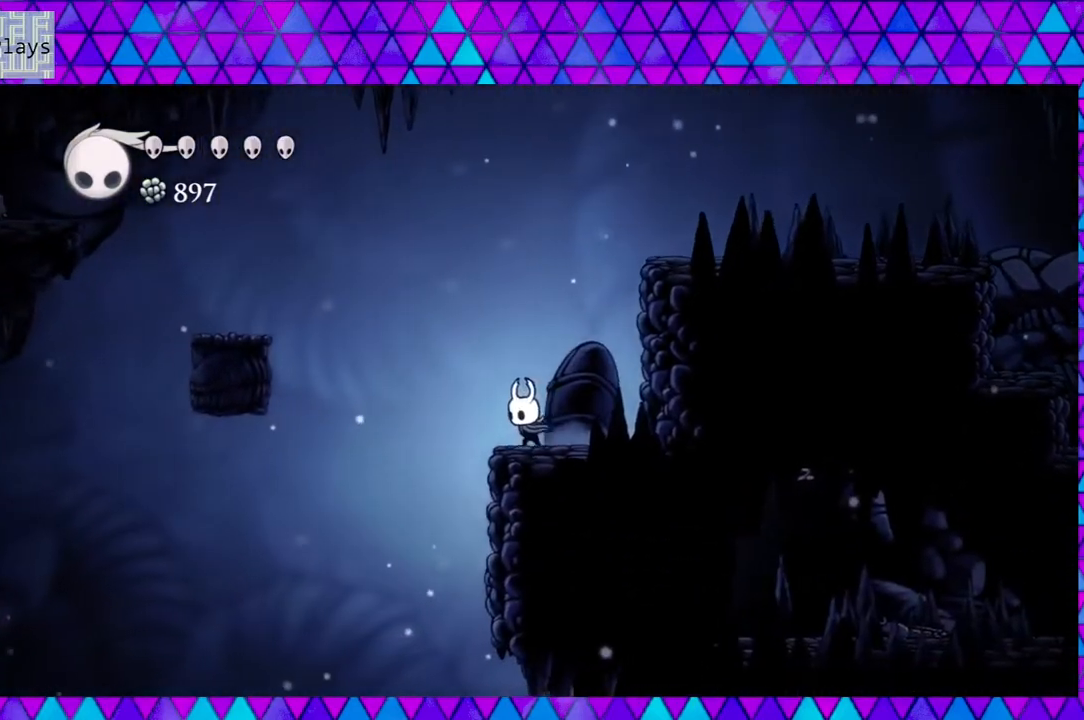
{"buttons": ["B", "DPAD_LEFT"], "left_stick": "center", "right_stick": "center", "events": [[83, "B", "down"]]}
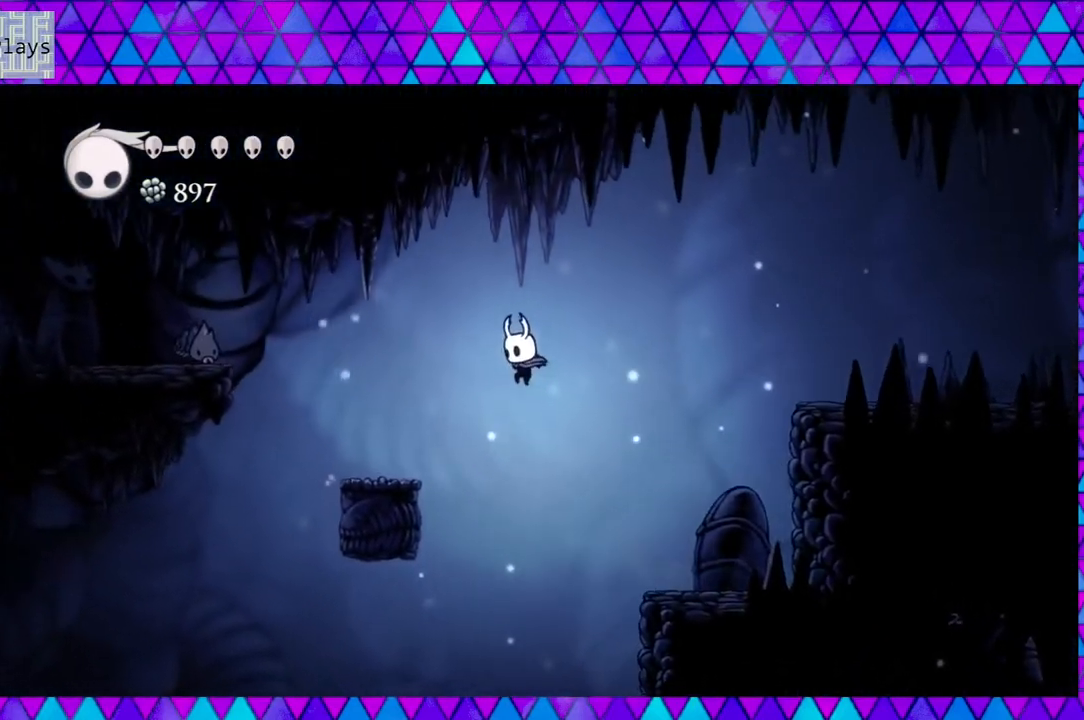
{"buttons": ["DPAD_LEFT"], "left_stick": "center", "right_stick": "center", "events": [[300, "B", "up"]]}
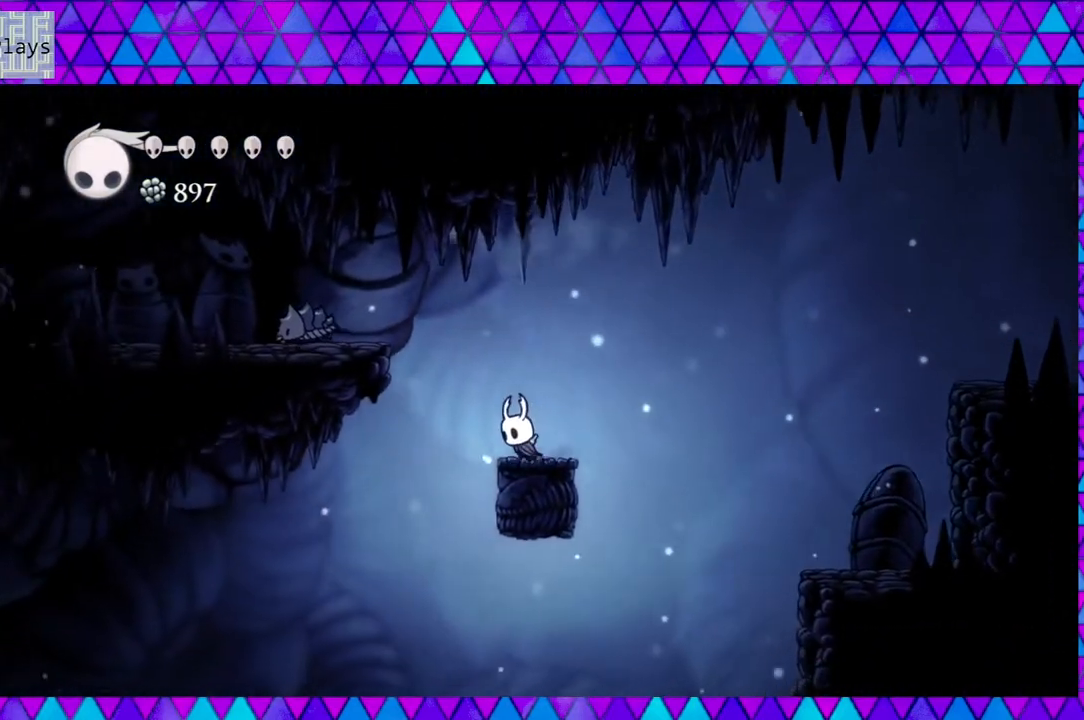
{"buttons": ["B", "DPAD_LEFT"], "left_stick": "center", "right_stick": "center", "events": [[33, "B", "down"]]}
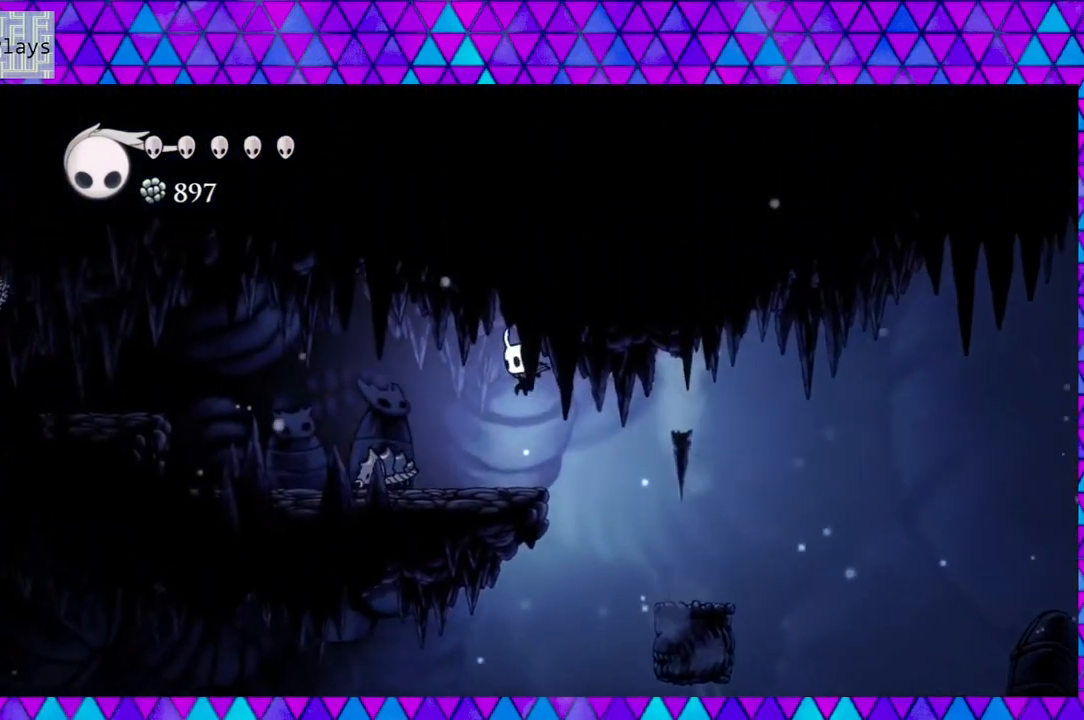
{"buttons": [], "left_stick": "center", "right_stick": "center", "events": [[17, "B", "up"], [300, "Y", "down"], [433, "Y", "up"], [483, "DPAD_LEFT", "up"]]}
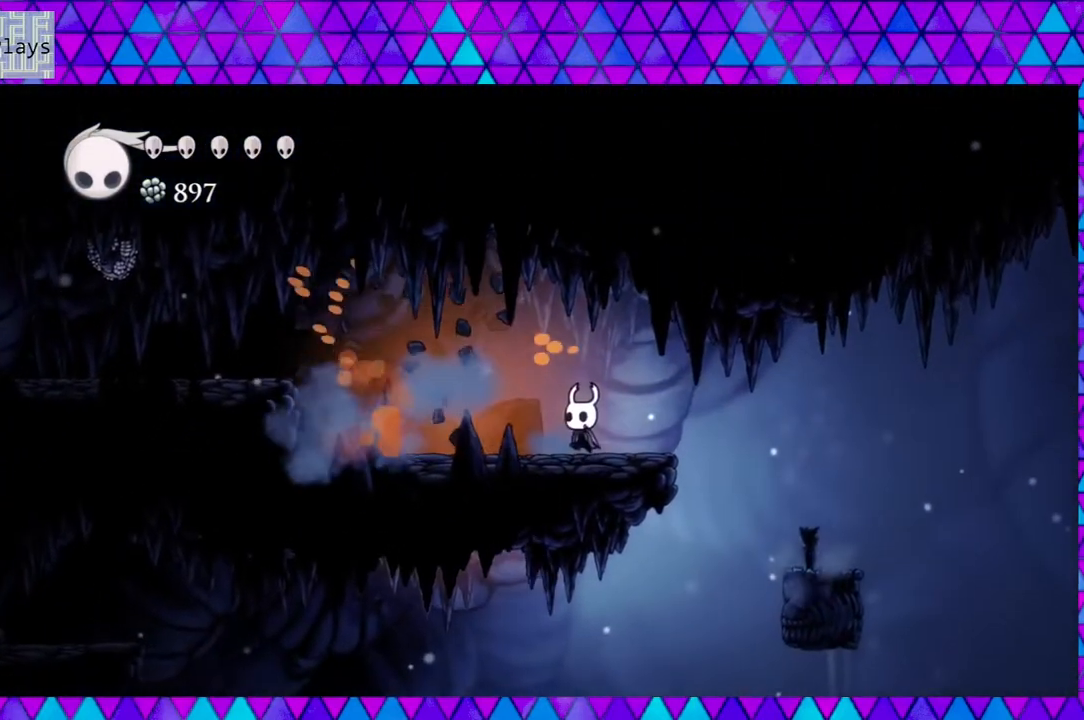
{"buttons": [], "left_stick": "center", "right_stick": "center", "events": [[117, "DPAD_LEFT", "down"], [283, "Y", "down"], [400, "DPAD_LEFT", "up"], [450, "Y", "up"]]}
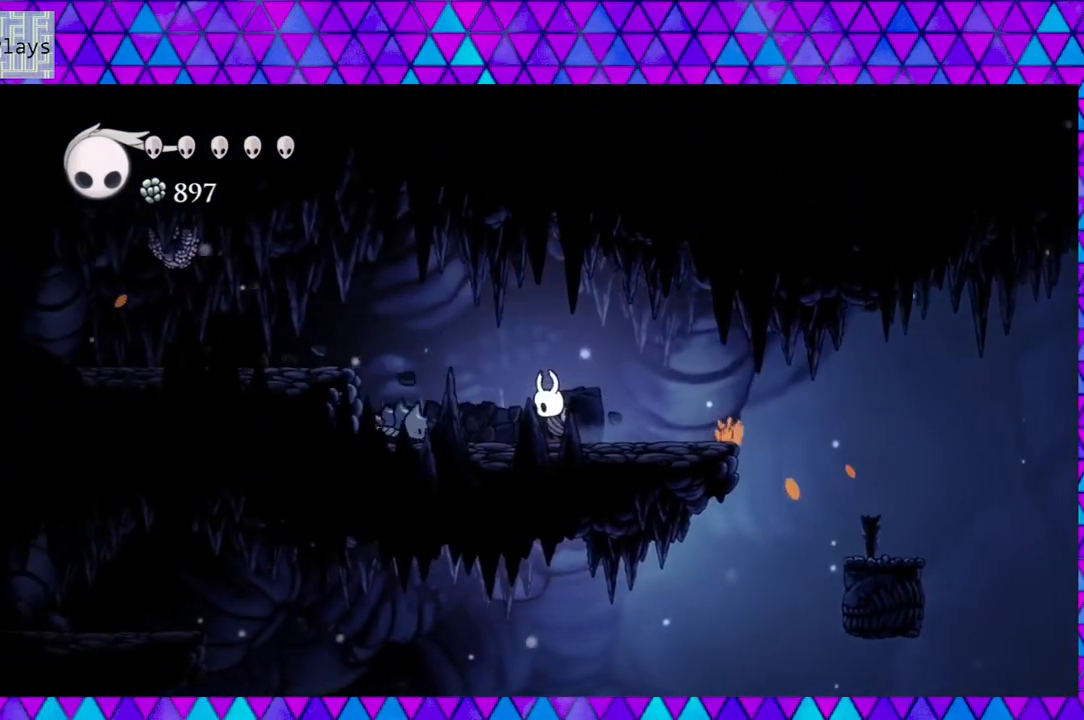
{"buttons": [], "left_stick": "center", "right_stick": "center", "events": [[83, "DPAD_LEFT", "down"], [200, "Y", "down"], [217, "DPAD_LEFT", "up"], [400, "Y", "up"]]}
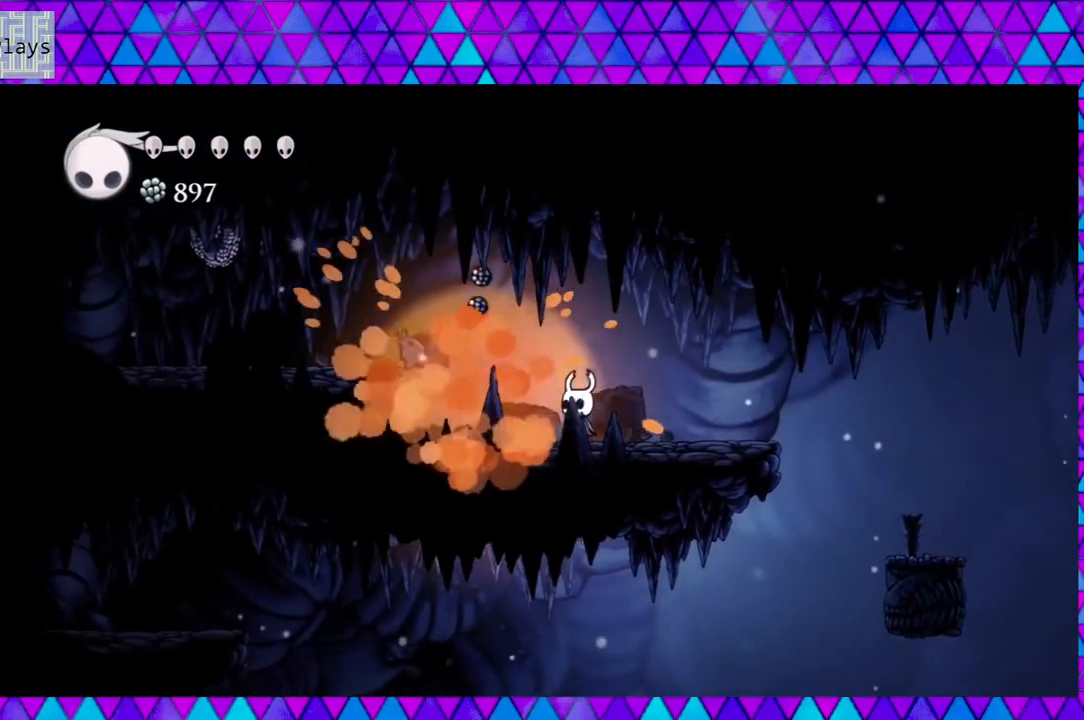
{"buttons": ["DPAD_LEFT"], "left_stick": "center", "right_stick": "center", "events": [[250, "DPAD_LEFT", "down"]]}
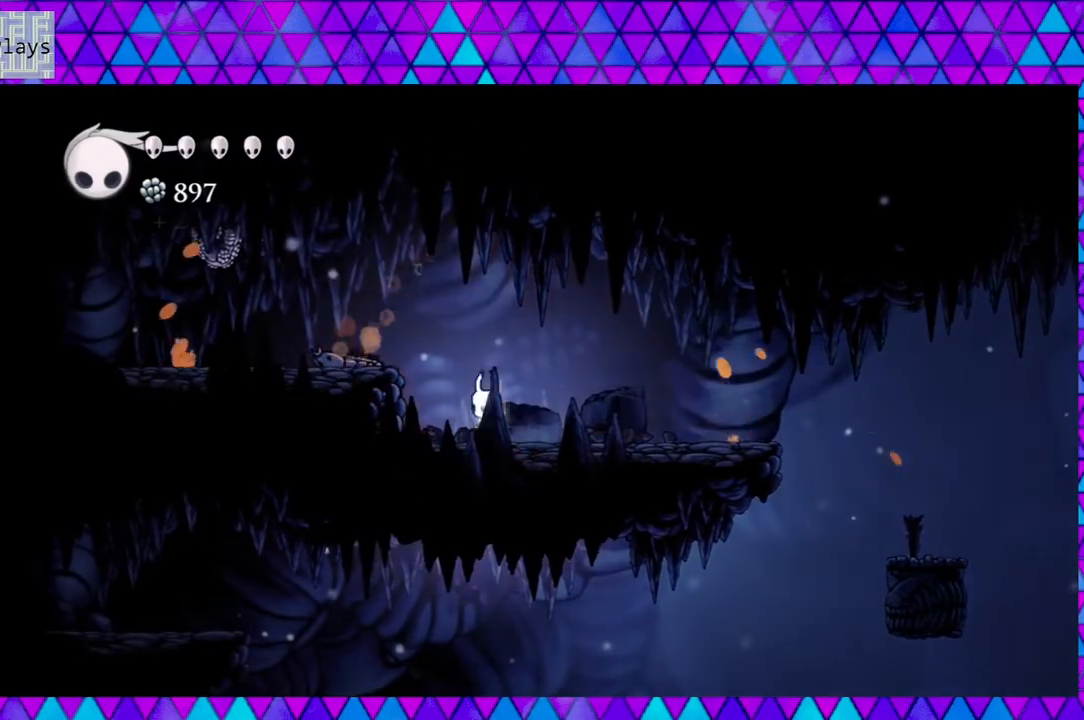
{"buttons": ["B", "DPAD_LEFT"], "left_stick": "center", "right_stick": "center", "events": [[133, "B", "down"]]}
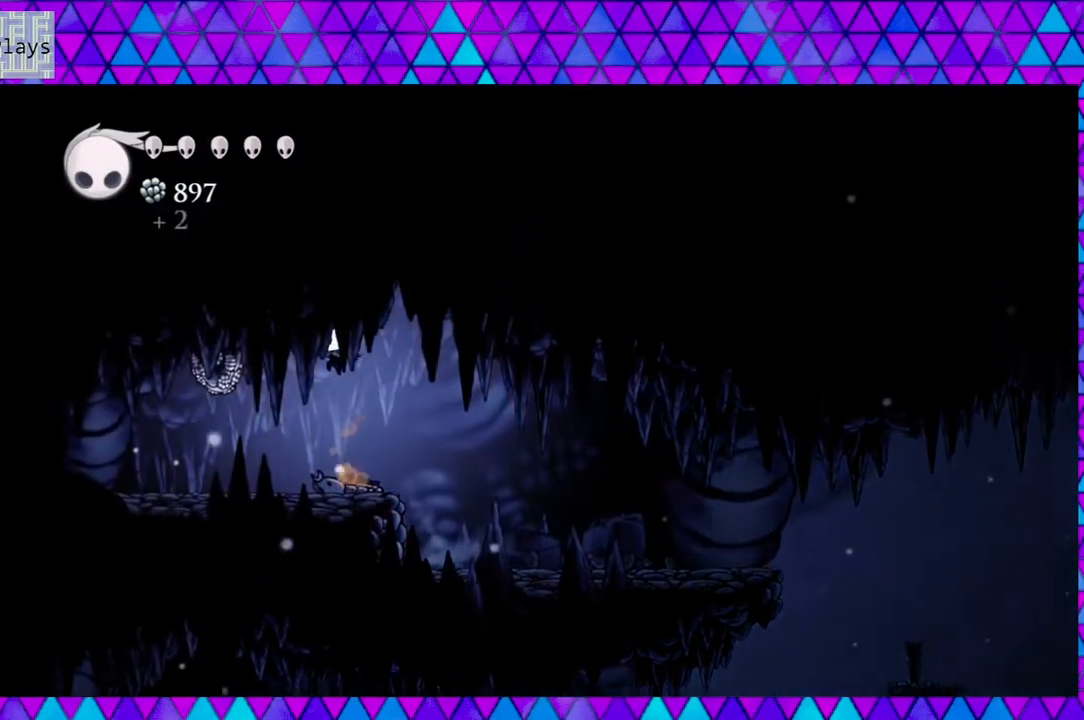
{"buttons": [], "left_stick": "center", "right_stick": "center", "events": [[33, "Y", "down"], [250, "B", "up"], [250, "Y", "up"], [417, "DPAD_LEFT", "up"]]}
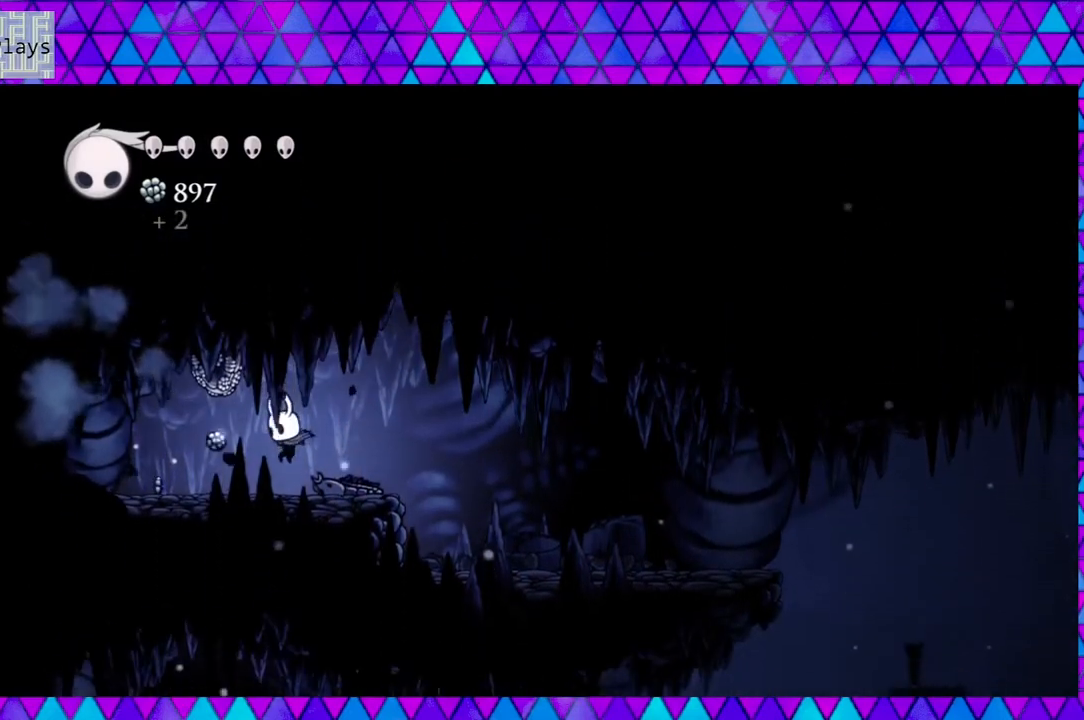
{"buttons": ["Y"], "left_stick": "center", "right_stick": "center", "events": [[33, "B", "down"], [83, "Y", "down"], [150, "B", "up"], [200, "Y", "up"], [400, "Y", "down"]]}
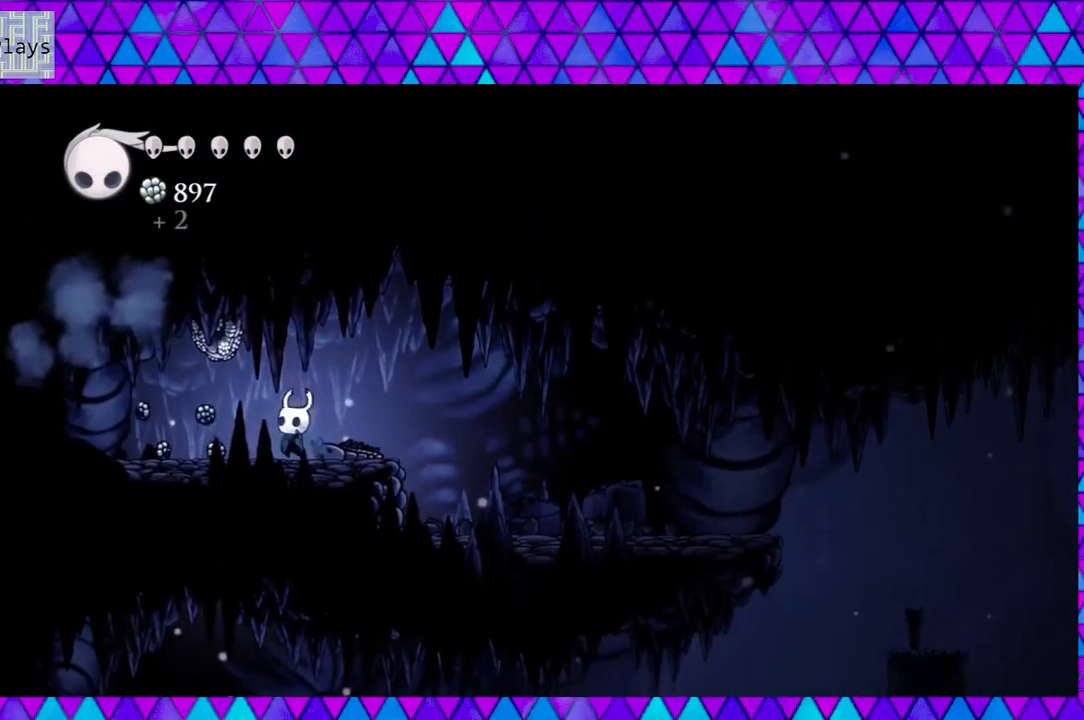
{"buttons": ["B", "Y"], "left_stick": "center", "right_stick": "center", "events": [[33, "Y", "up"], [117, "B", "down"], [167, "Y", "down"], [250, "B", "up"], [300, "Y", "up"], [400, "Y", "down"], [417, "B", "down"]]}
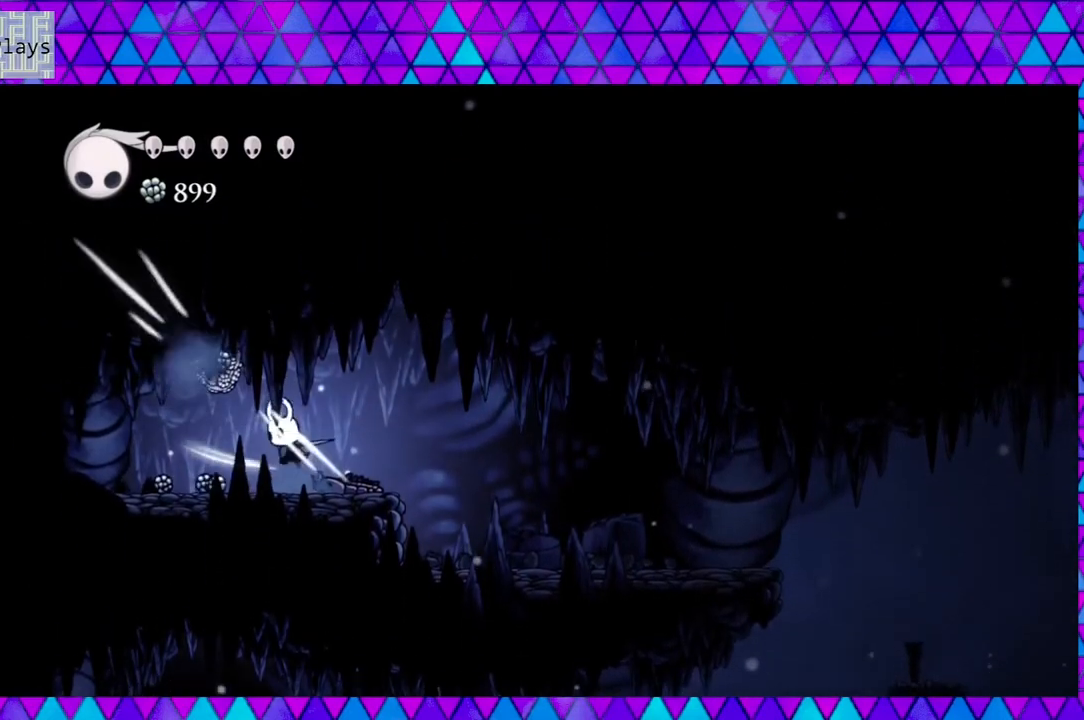
{"buttons": [], "left_stick": "center", "right_stick": "center", "events": [[33, "B", "up"], [83, "Y", "up"], [300, "B", "down"], [350, "Y", "down"], [417, "B", "up"], [500, "Y", "up"]]}
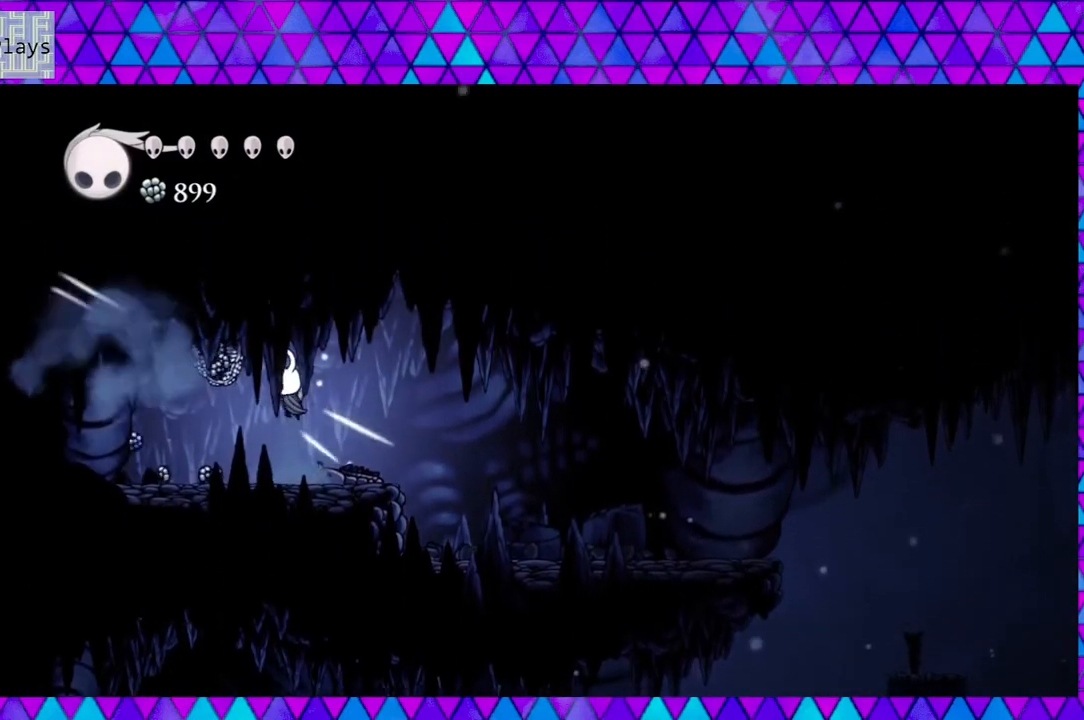
{"buttons": [], "left_stick": "center", "right_stick": "center", "events": [[283, "B", "down"], [333, "Y", "down"], [450, "B", "up"], [483, "Y", "up"]]}
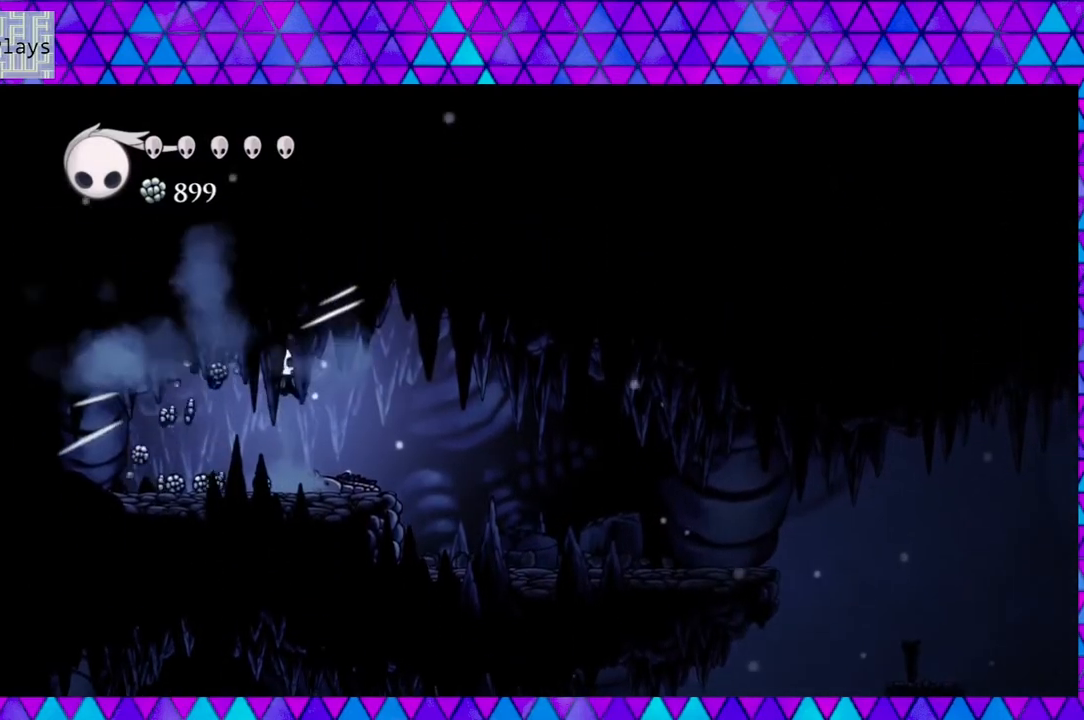
{"buttons": [], "left_stick": "center", "right_stick": "center", "events": [[383, "B", "down"], [383, "Y", "down"], [500, "B", "up"], [500, "Y", "up"]]}
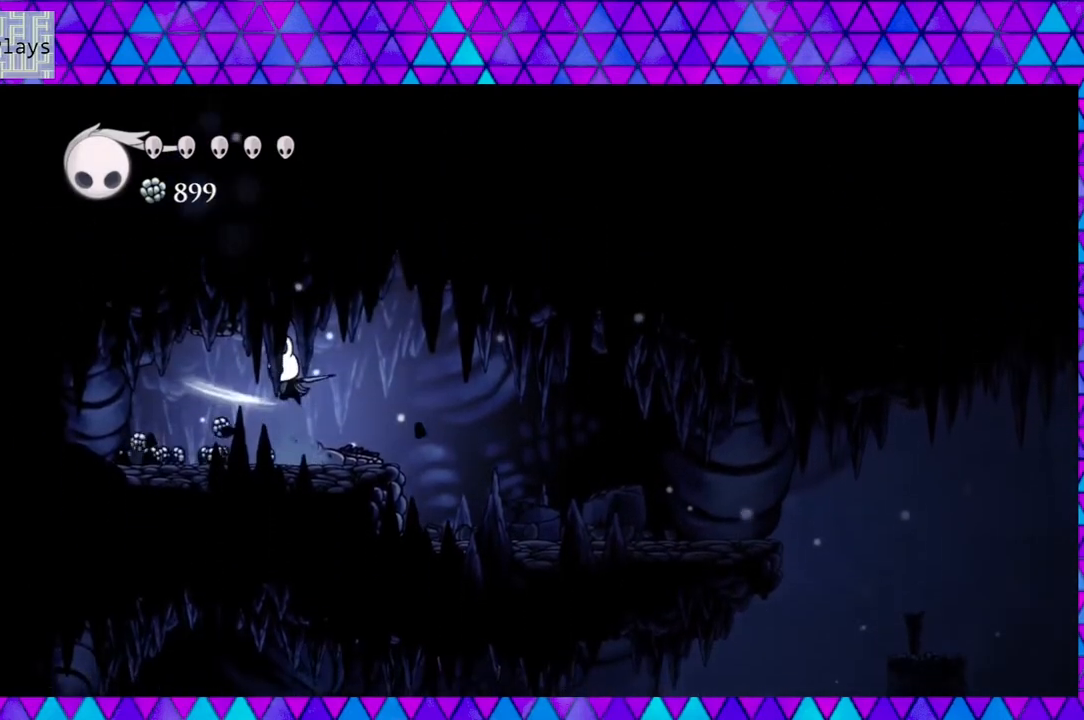
{"buttons": ["DPAD_LEFT"], "left_stick": "center", "right_stick": "center", "events": [[33, "DPAD_LEFT", "down"]]}
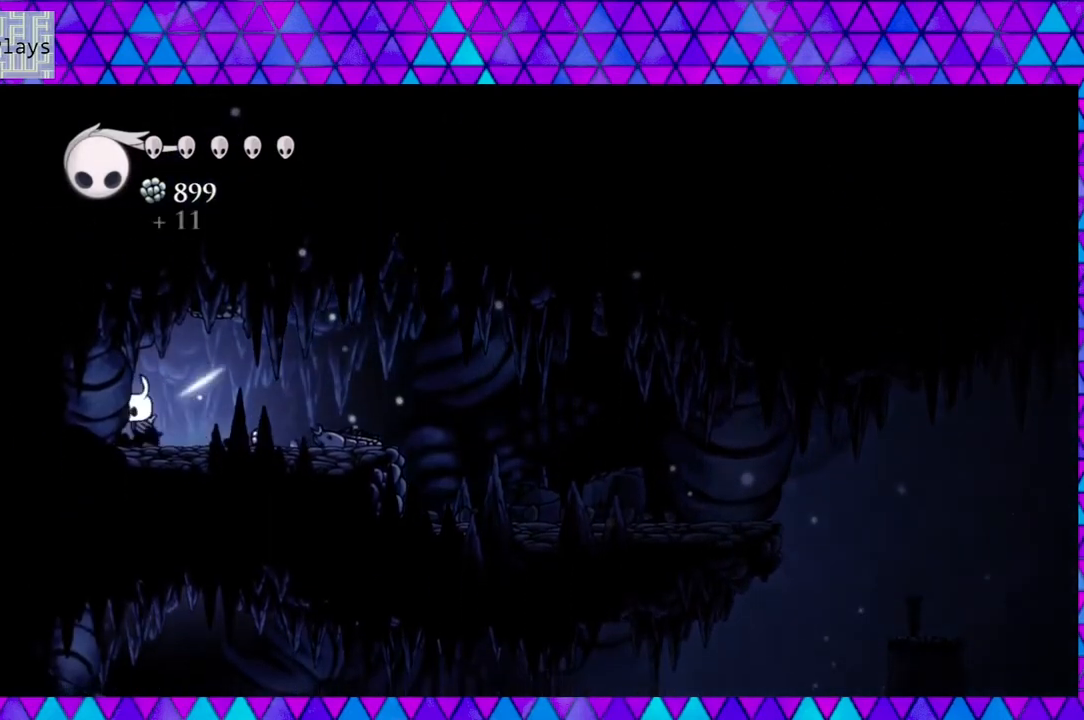
{"buttons": ["DPAD_RIGHT"], "left_stick": "center", "right_stick": "center", "events": [[150, "DPAD_LEFT", "up"], [283, "DPAD_RIGHT", "down"]]}
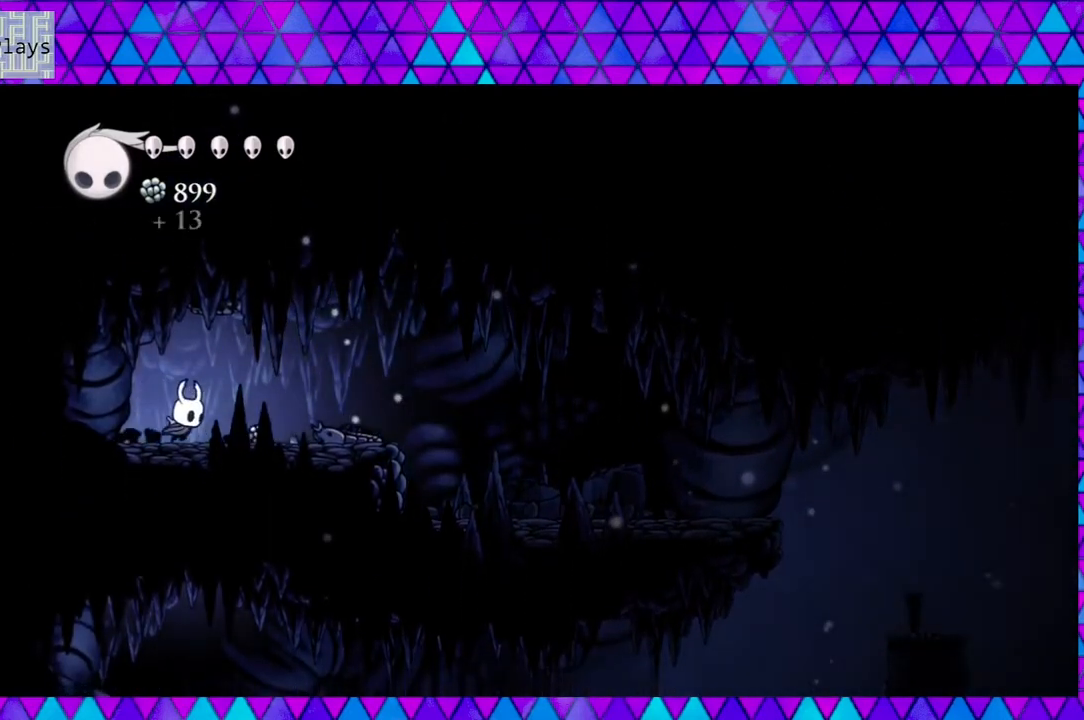
{"buttons": ["DPAD_RIGHT"], "left_stick": "center", "right_stick": "center", "events": []}
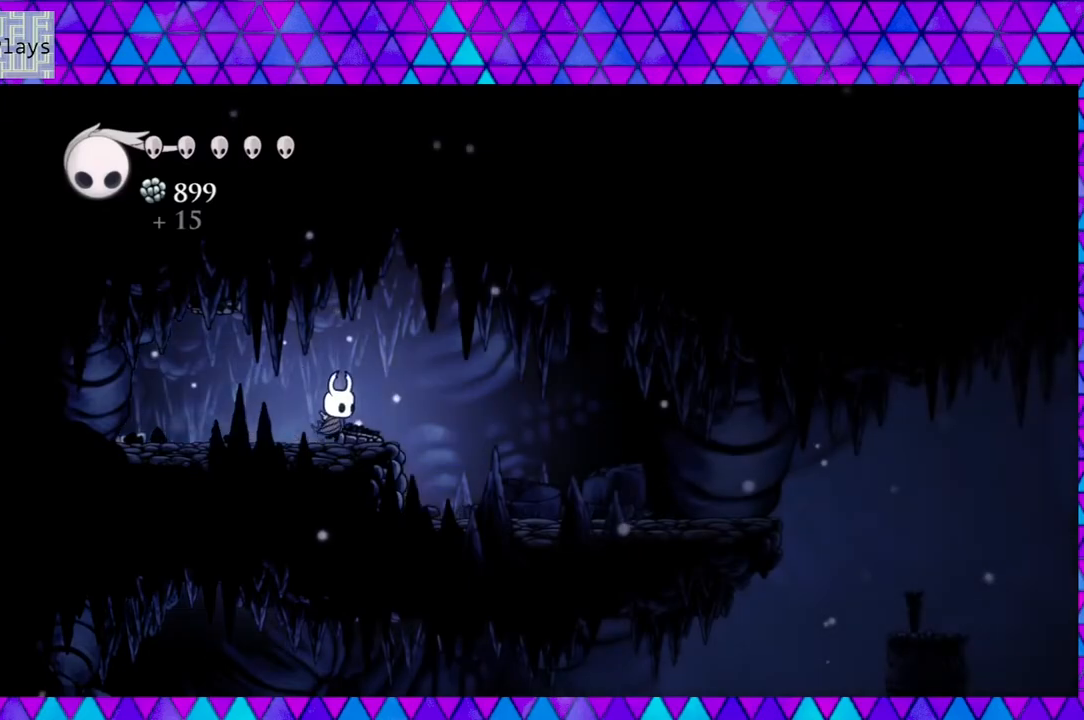
{"buttons": ["DPAD_RIGHT"], "left_stick": "center", "right_stick": "down", "events": [[283, "right_stick", "down"]]}
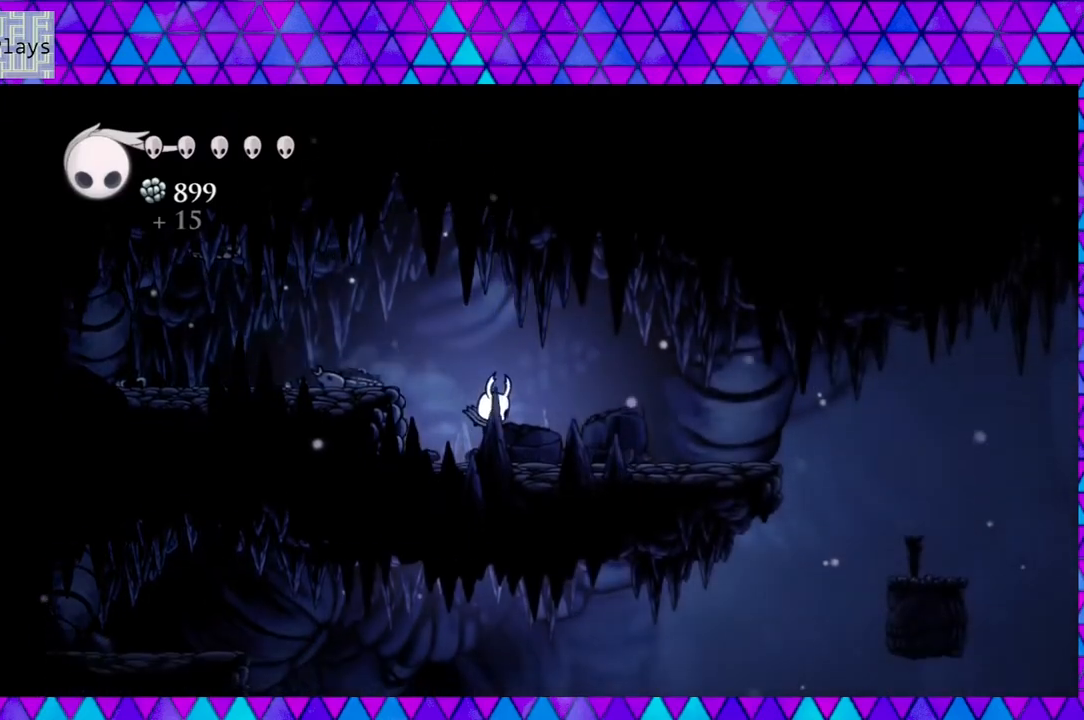
{"buttons": ["DPAD_RIGHT"], "left_stick": "center", "right_stick": "center", "events": [[500, "right_stick", "center"]]}
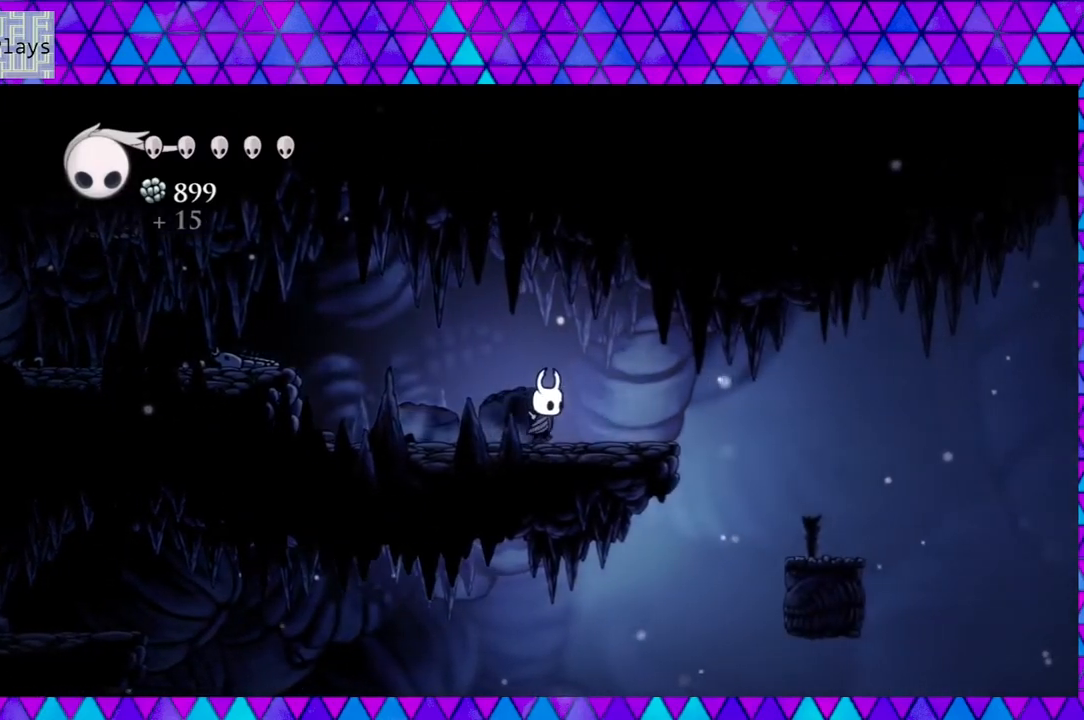
{"buttons": ["DPAD_RIGHT"], "left_stick": "center", "right_stick": "center", "events": [[333, "B", "down"], [483, "B", "up"]]}
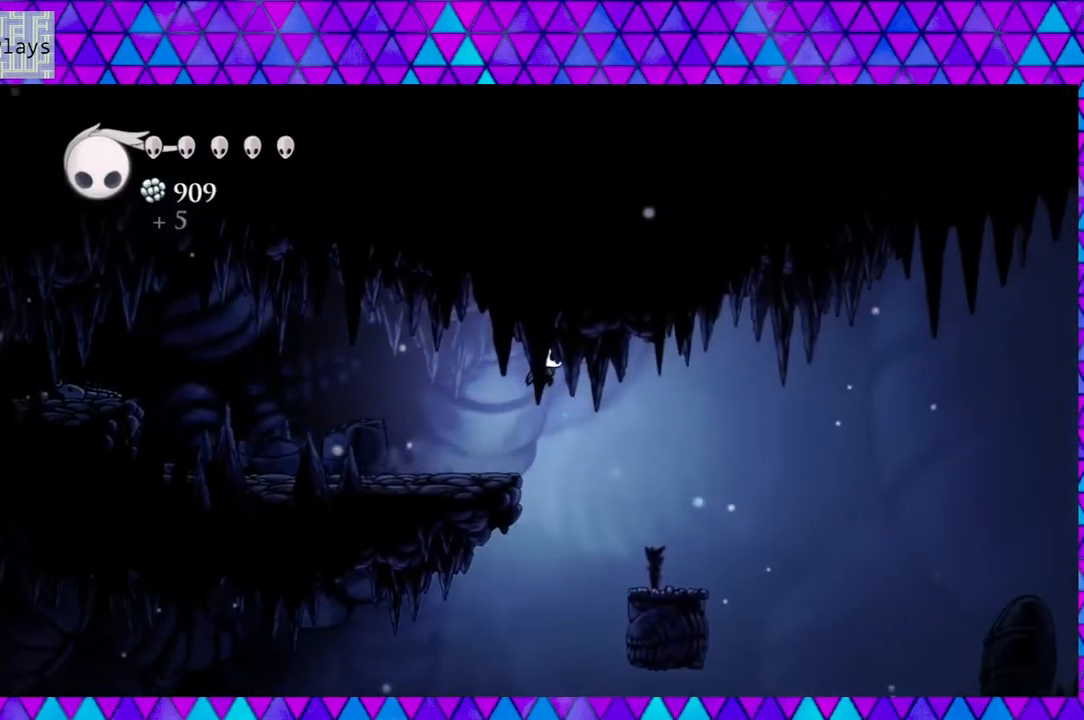
{"buttons": [], "left_stick": "center", "right_stick": "center", "events": [[450, "DPAD_RIGHT", "up"]]}
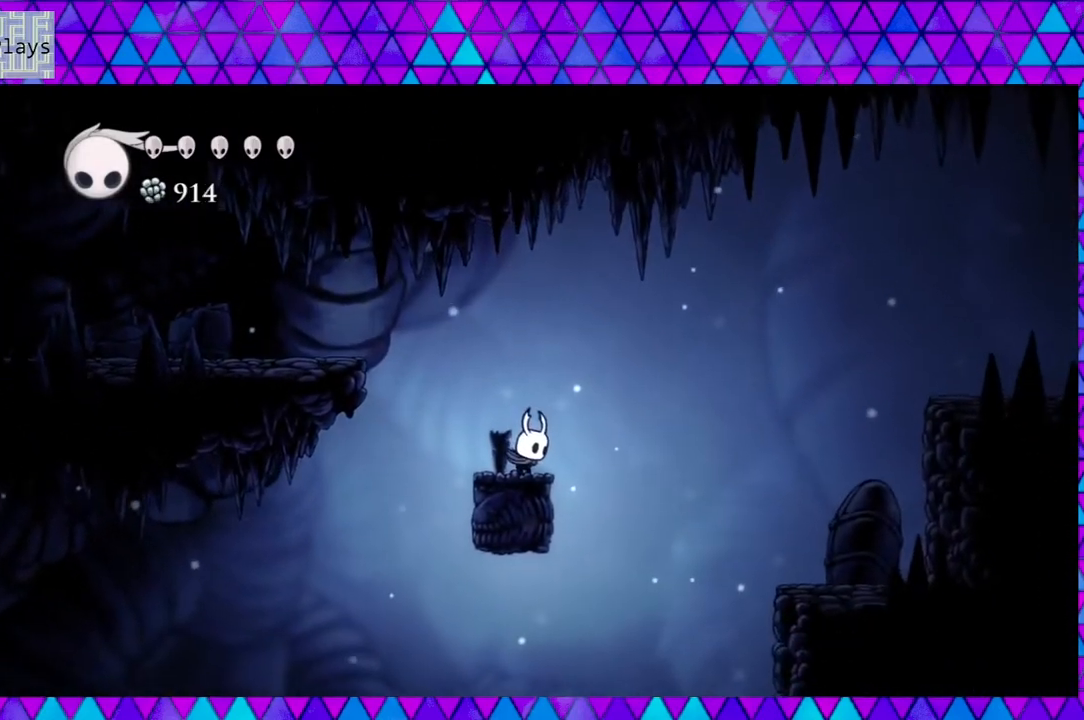
{"buttons": [], "left_stick": "center", "right_stick": "down", "events": [[67, "right_stick", "down"]]}
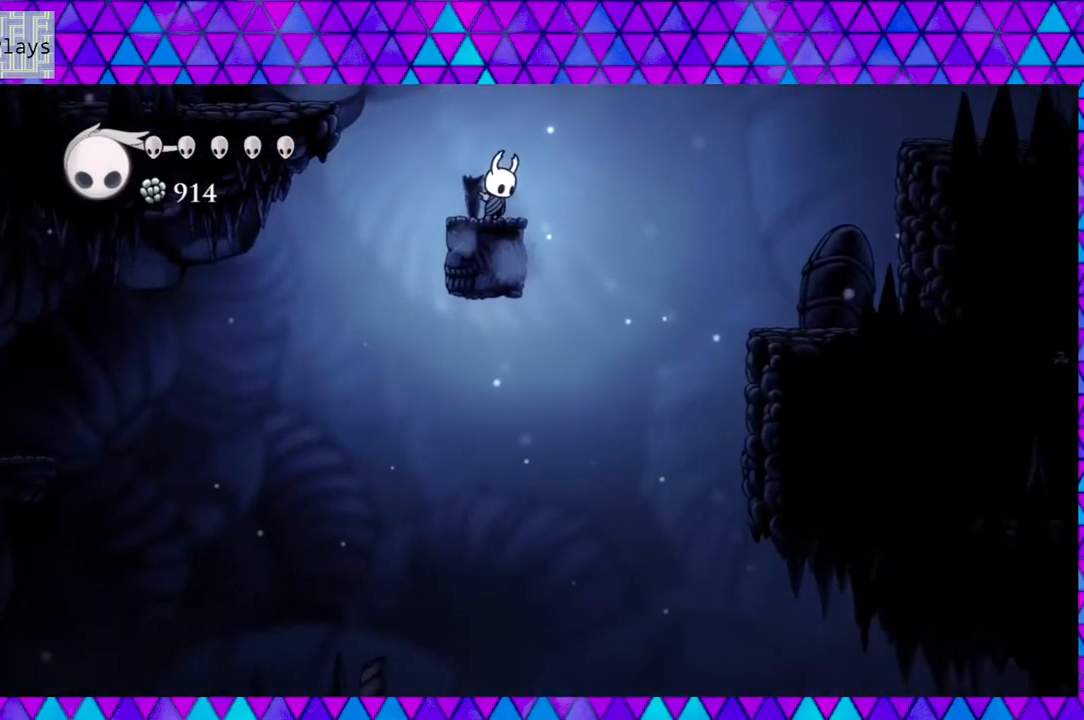
{"buttons": ["DPAD_LEFT"], "left_stick": "center", "right_stick": "center", "events": [[467, "DPAD_LEFT", "down"], [483, "right_stick", "center"]]}
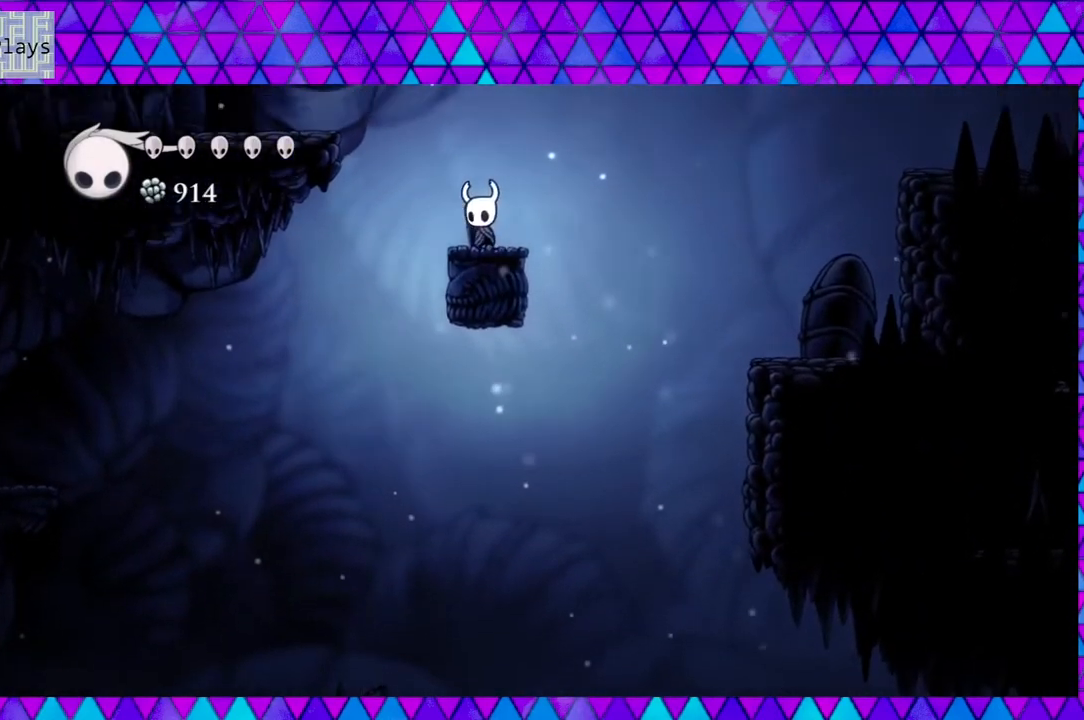
{"buttons": ["DPAD_LEFT"], "left_stick": "center", "right_stick": "center", "events": []}
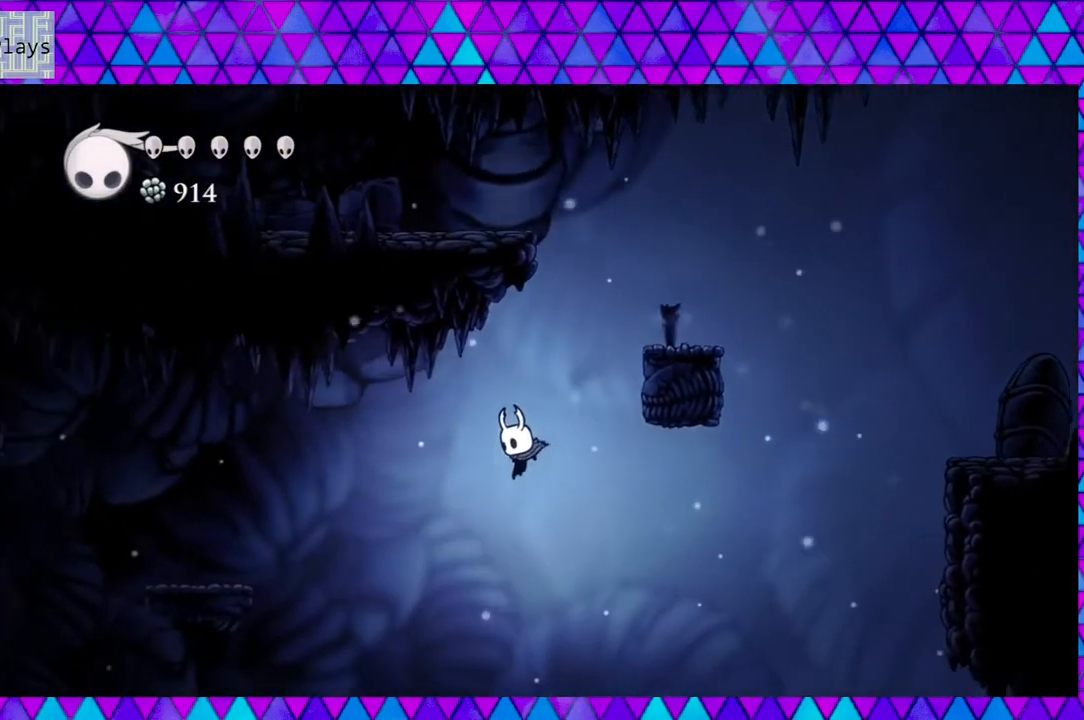
{"buttons": ["Y", "DPAD_DOWN"], "left_stick": "center", "right_stick": "center", "events": [[83, "DPAD_DOWN", "down"], [83, "DPAD_LEFT", "up"], [433, "Y", "down"]]}
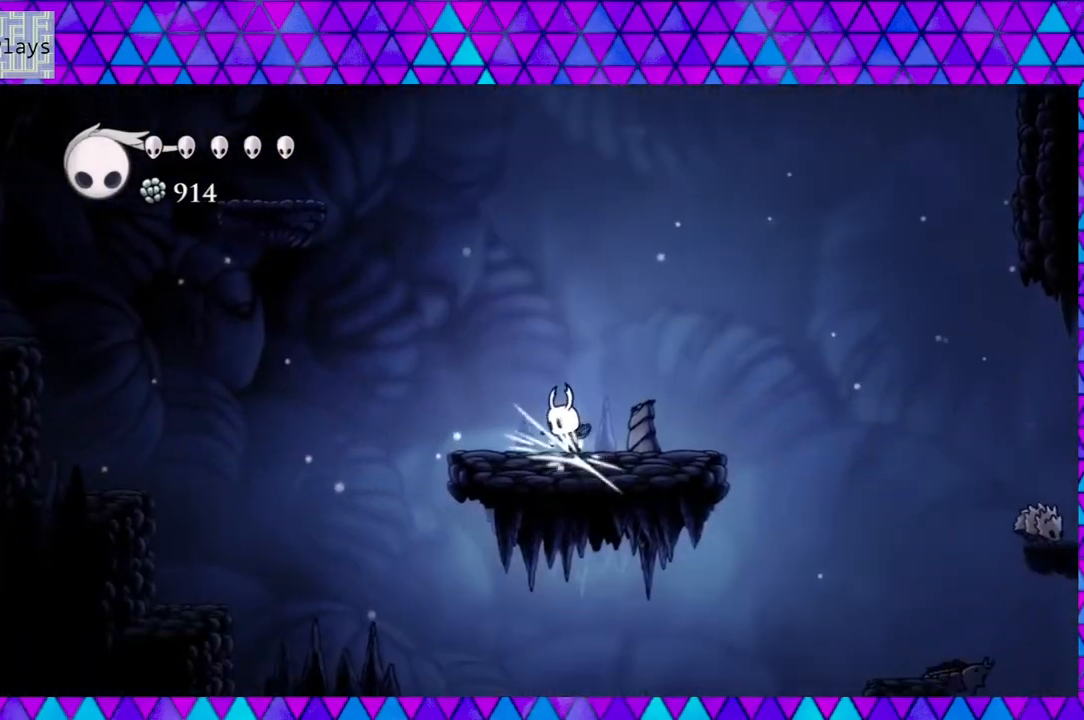
{"buttons": ["DPAD_LEFT"], "left_stick": "center", "right_stick": "center", "events": [[100, "Y", "up"], [217, "DPAD_DOWN", "up"], [383, "DPAD_LEFT", "down"]]}
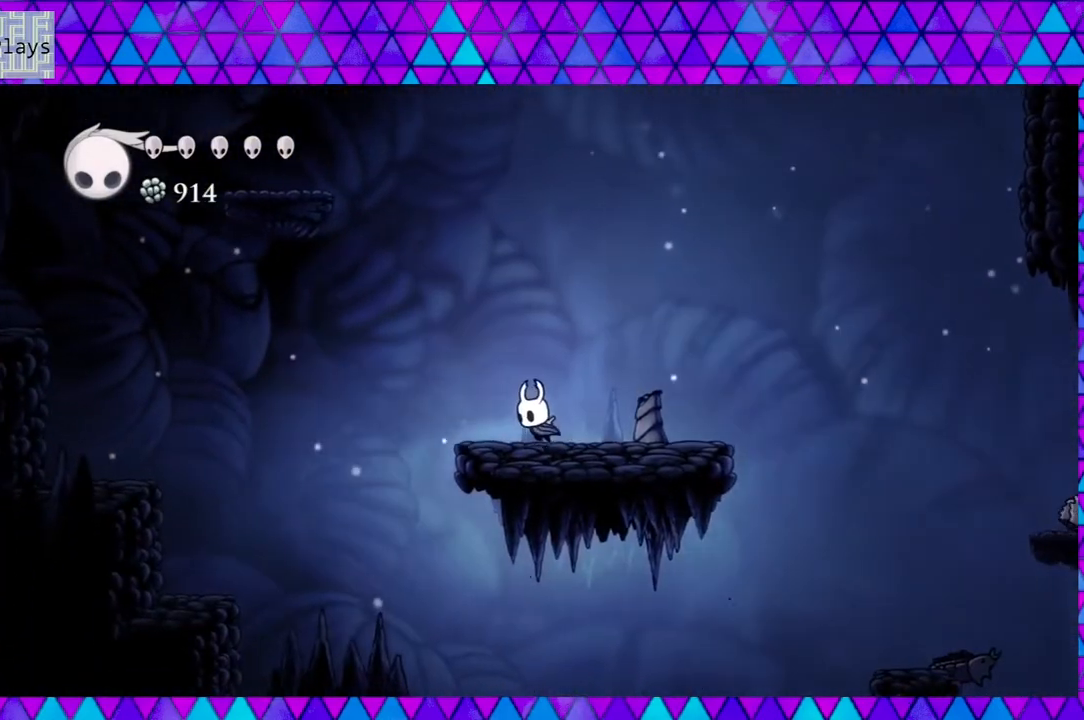
{"buttons": ["B", "DPAD_LEFT"], "left_stick": "center", "right_stick": "center", "events": [[217, "B", "down"]]}